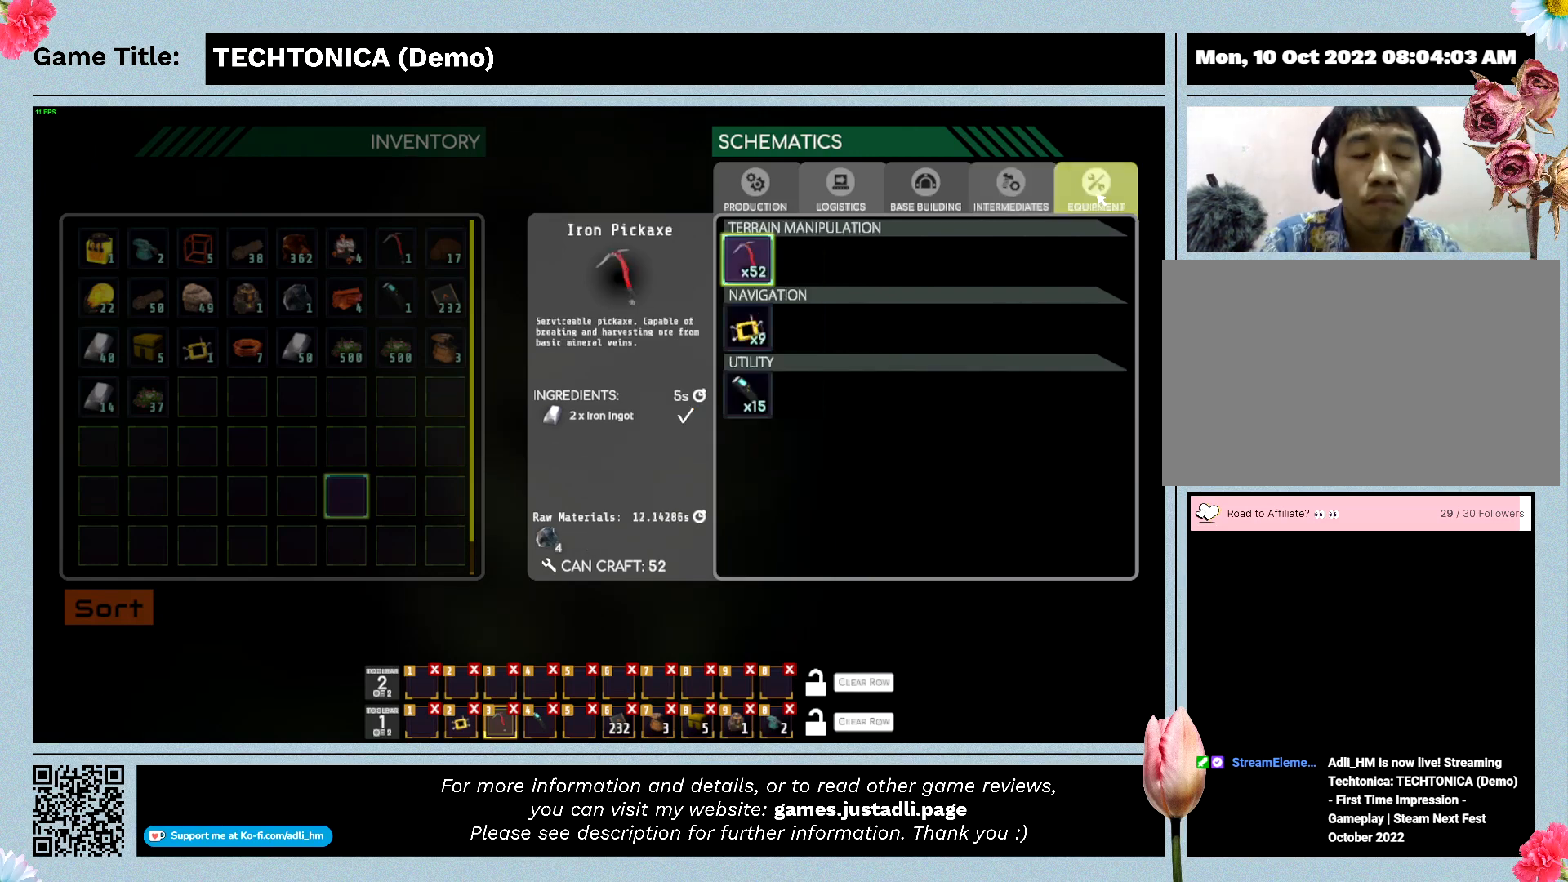
Gameplay with keyboard and mouse; each line is a JSON object with the keys and mouse buttons held at the frame after it. "events" lists presses ("down") and releases ("up") of "0", "1", "2", "3", "4", "5", "6", "7", "8", "9", "a", "alt", "b", "c", "caps_lock", "ctrl", "d", "down", "e", "escape", "f", "f1", "f2", "f3", "f4", "f5", "f6", "f7", "f8", "g", "h", "i", "j", "k", "l", "left", "m", "n", "o", "p", "q", "r", "return", "right", "s", "shift", "space", "t", "tab", "tilde", "u", "up", "v", "w", "x", "y", "z" and "mouse_wheel" between this image and that frame as [ms after this image, input, new state], when the widget could be followed in between. "mouse_wheel" = the "wheel" button of the "mouse" list. No other keys are recorded. "wheel" means that the mouse wheel is clicked or scrolled. Mouse movement is not recorded.
{"keys": ["tab"], "mouse": [], "events": [[500, "tab", "down"]]}
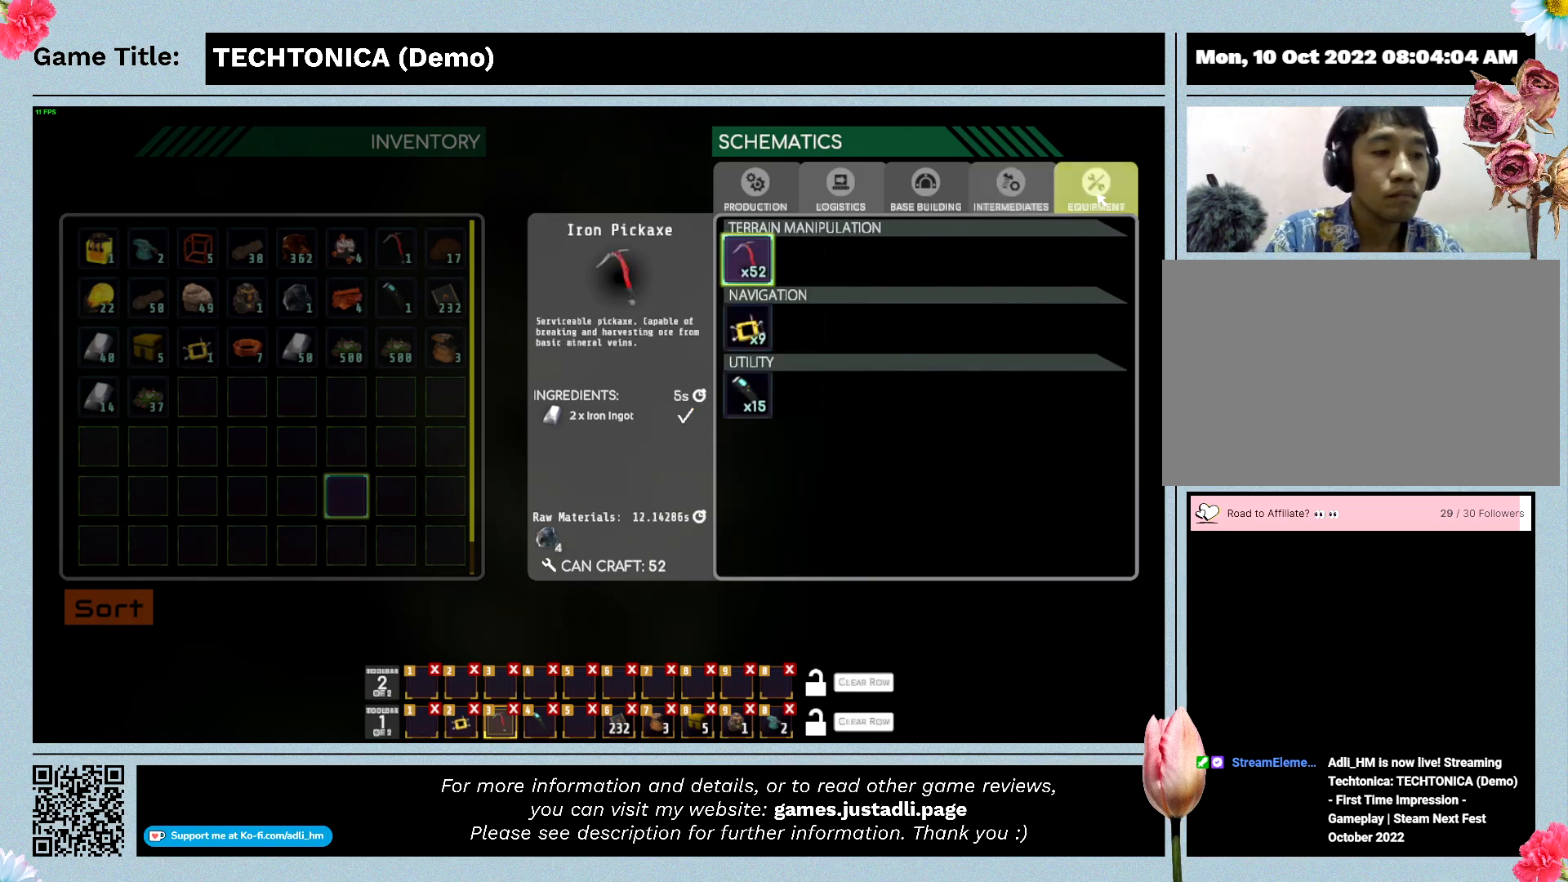
{"keys": ["tab"], "mouse": [], "events": []}
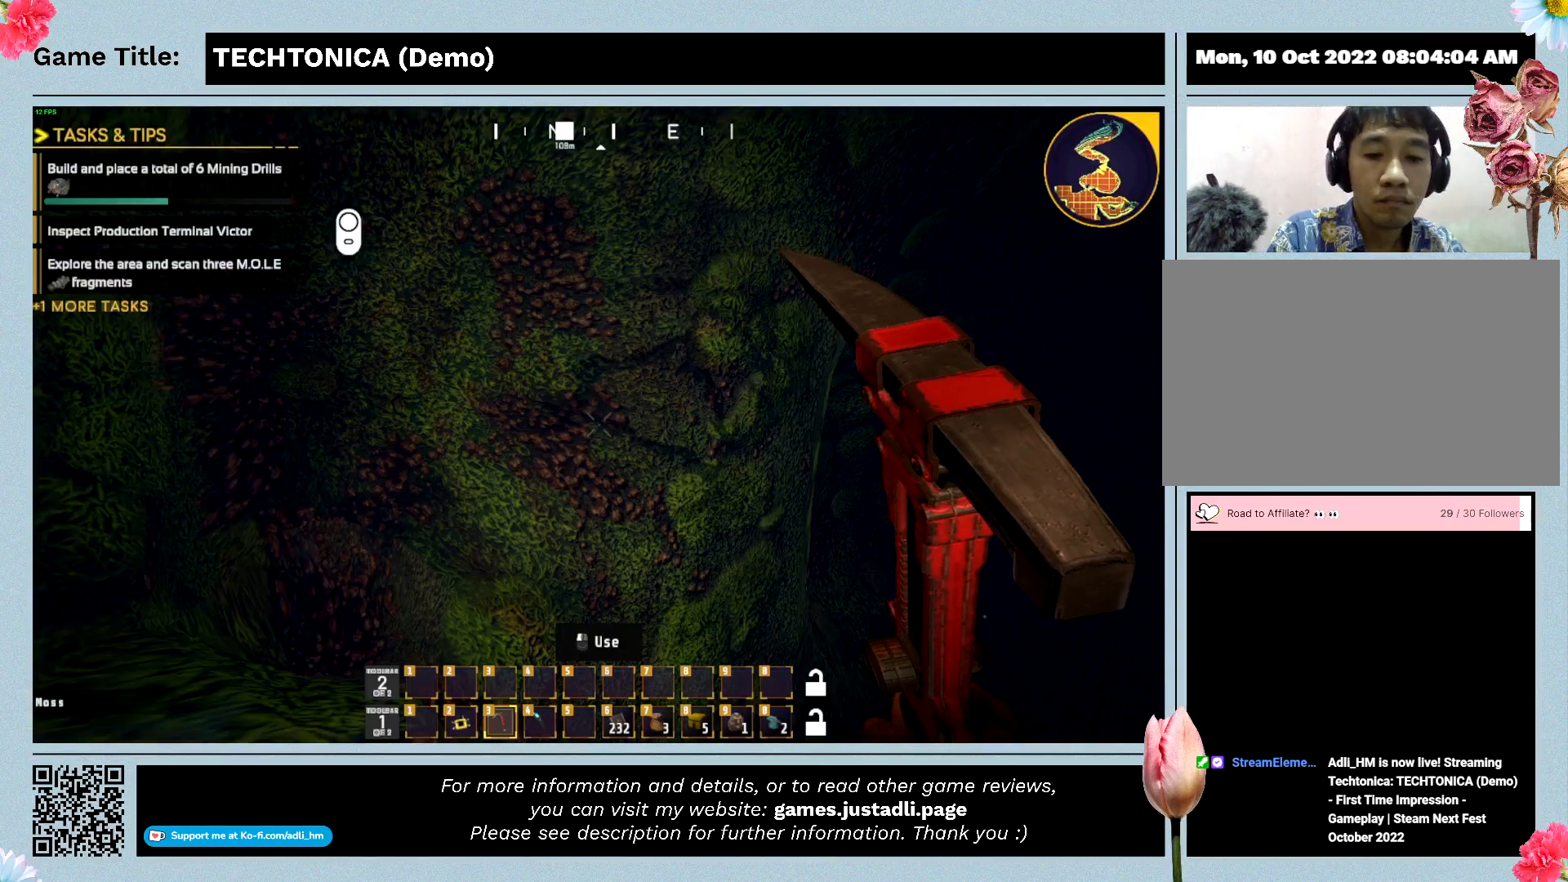
{"keys": ["t"], "mouse": [], "events": [[167, "tab", "up"], [467, "t", "down"]]}
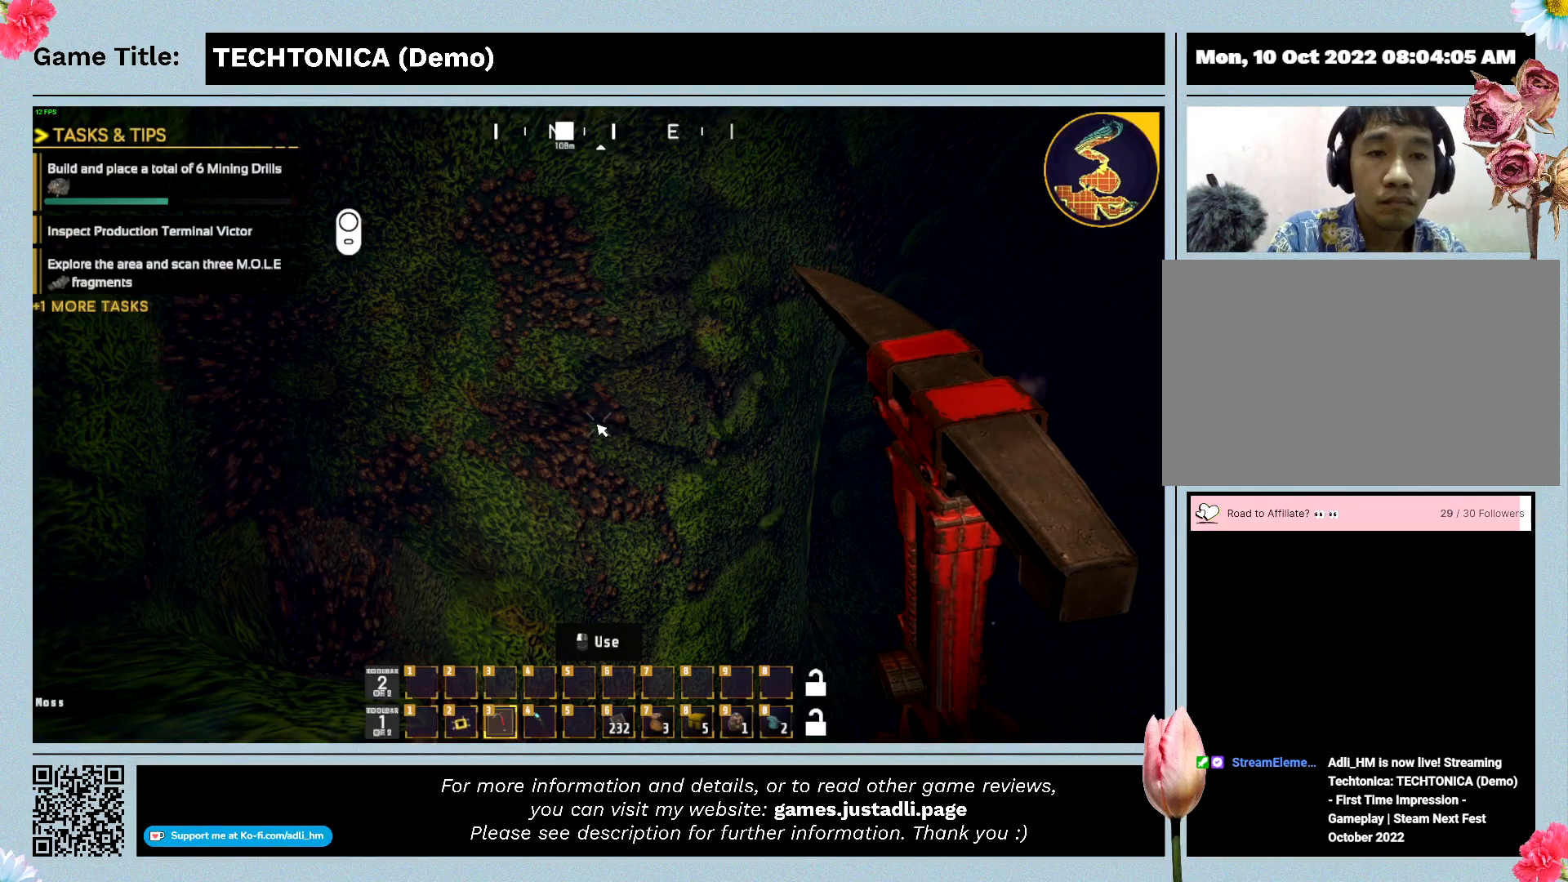
{"keys": ["t"], "mouse": [], "events": []}
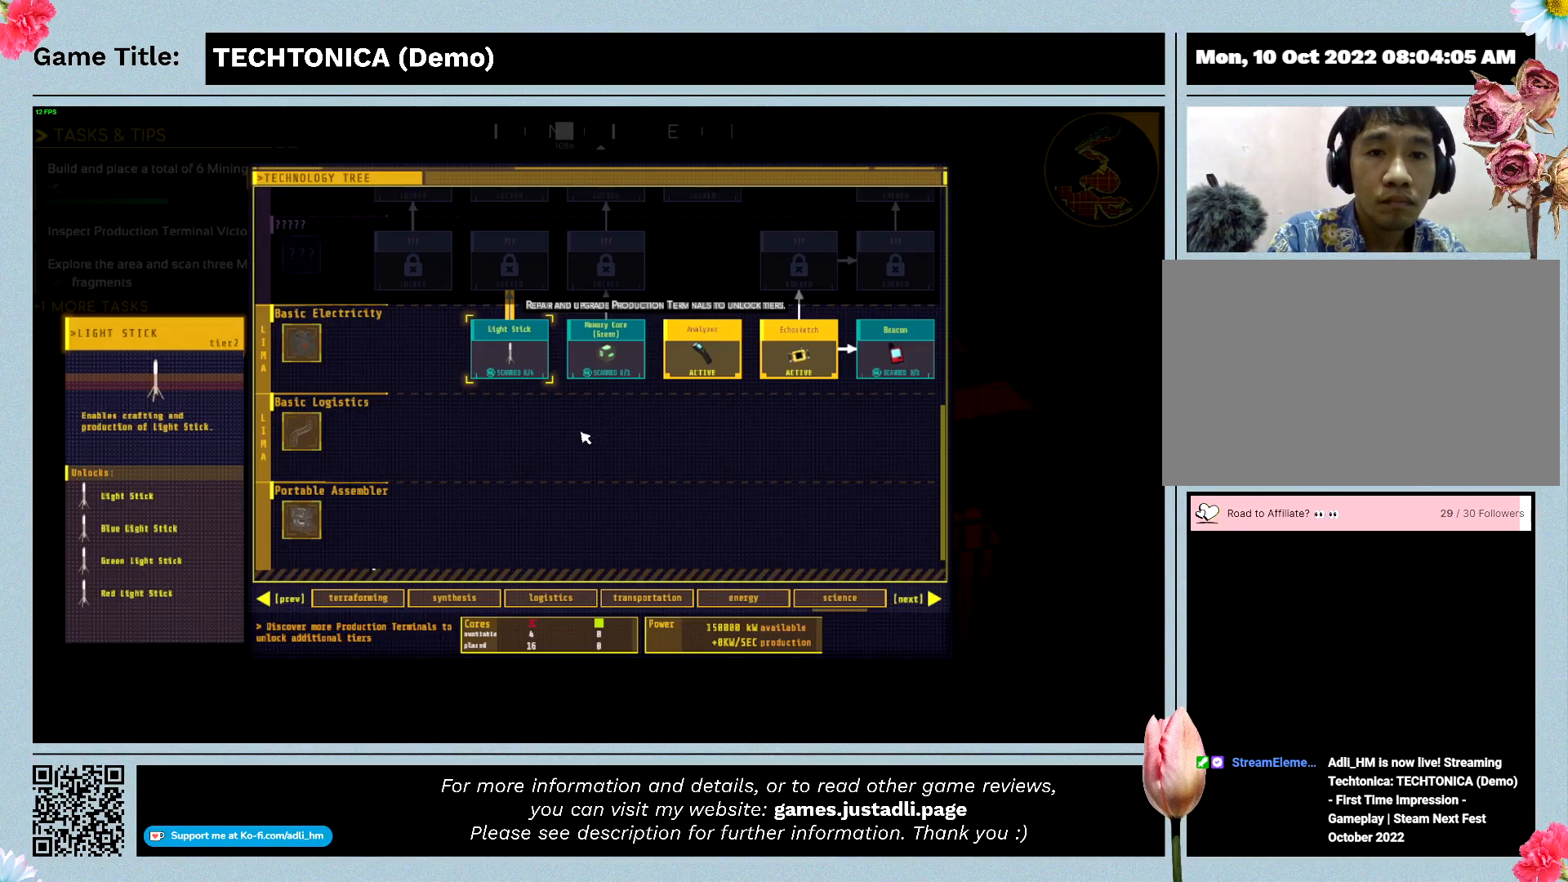
{"keys": ["t"], "mouse": [], "events": []}
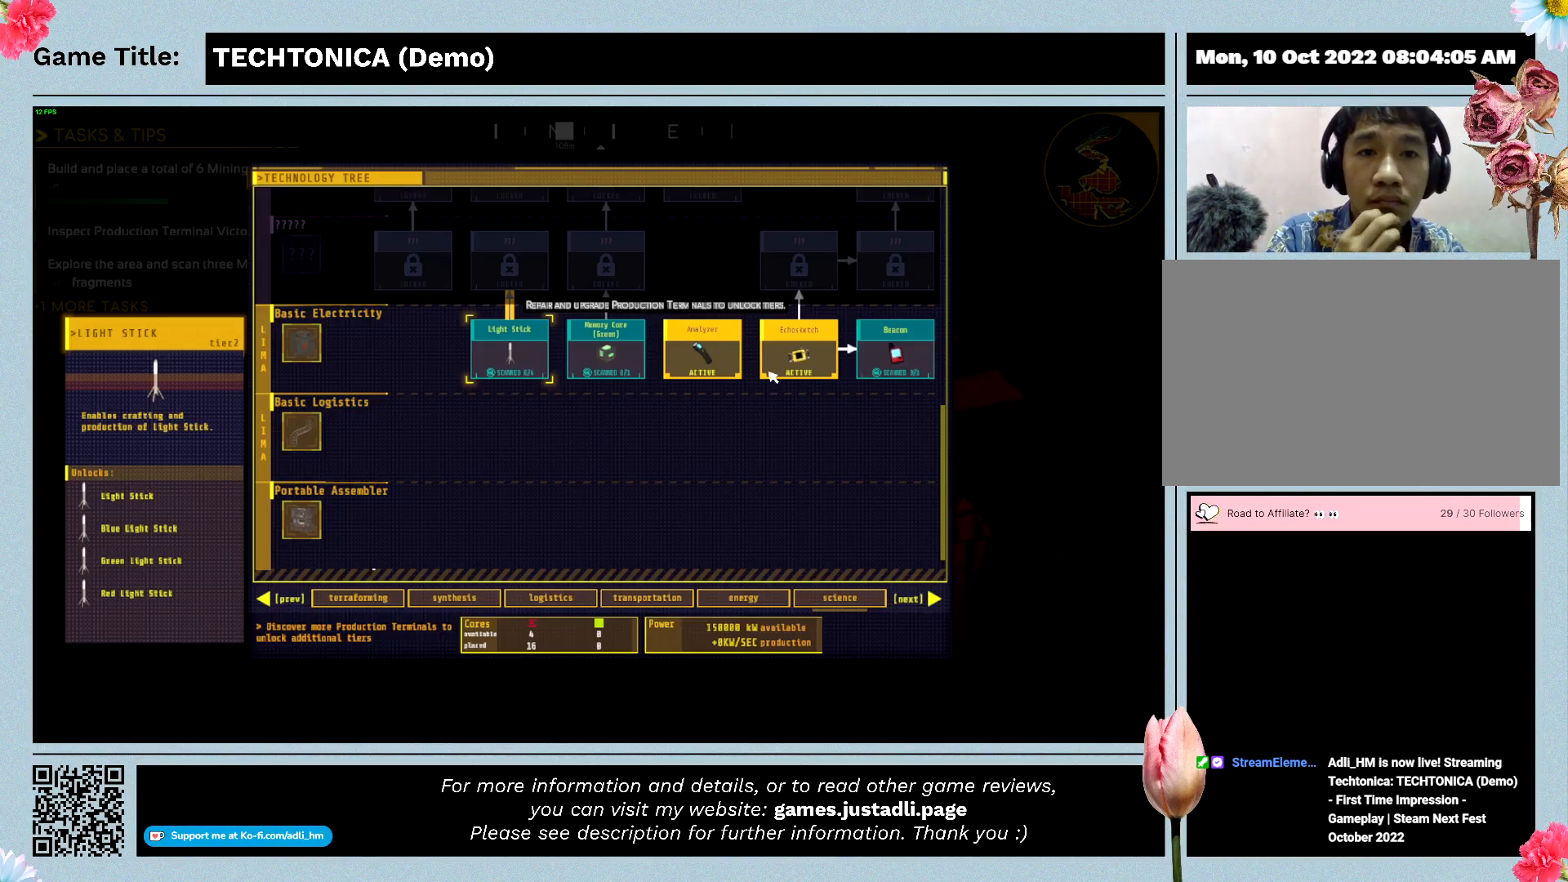
{"keys": [], "mouse": [], "events": [[233, "t", "up"]]}